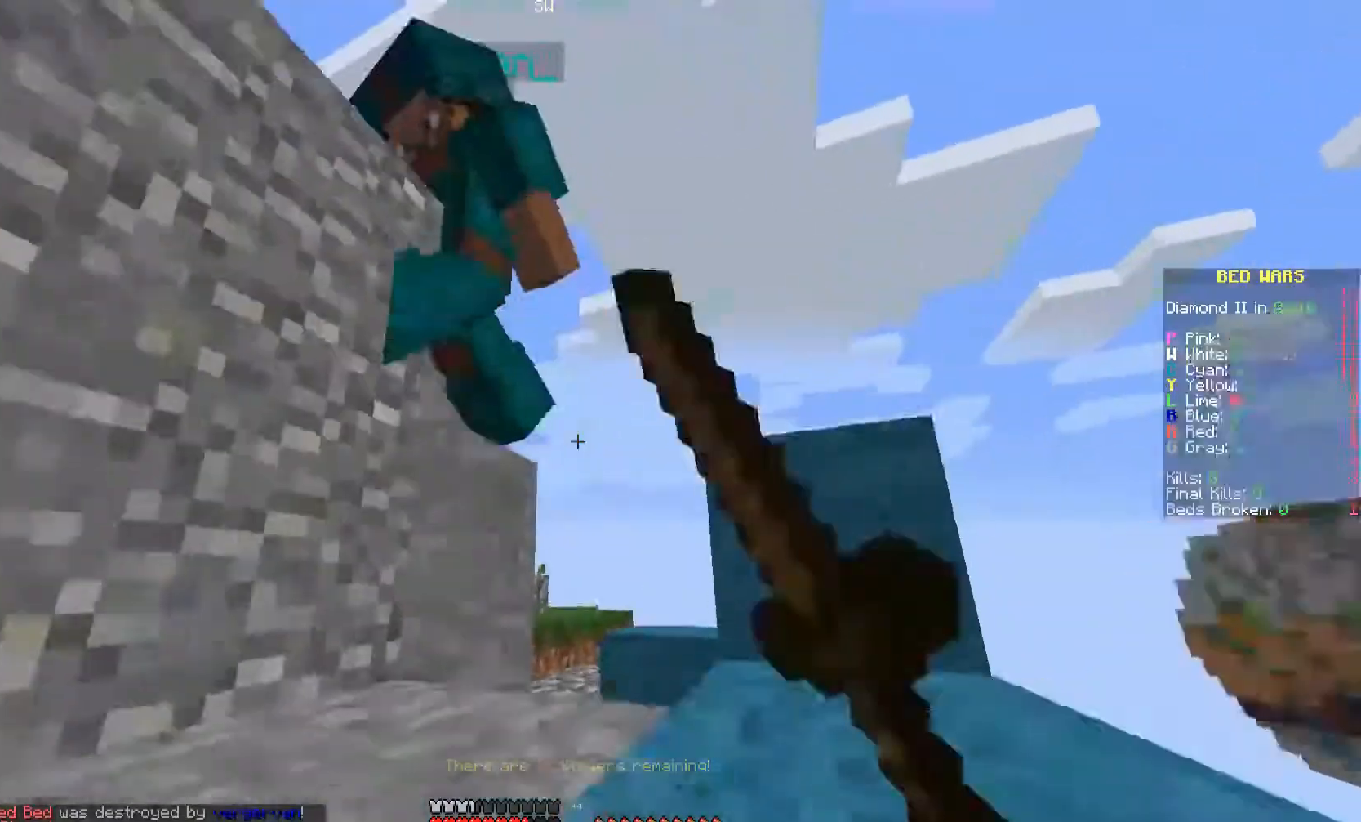
Gameplay with keyboard and mouse; each line is a JSON object with the keys and mouse buttons held at the frame after it. "events" lists presses ("down") and releases ("up") of "a", "d", "s", "space", "w", "mouse_left" and "mouse_right" between this image and that frame as [ms after this image, input, new state], when the widget could be followed in between. "mouse_left", "mouse_right" = the "left", "right" buttons of the "mouse" list. No other keys are recorded. Fast repeated clicks can show as one long hold. Mouse movement is not recorded.
{"keys": ["space", "w"], "mouse": ["left"], "events": [[33, "mouse_left", "up"], [100, "mouse_left", "down"], [100, "space", "down"], [167, "space", "up"], [200, "mouse_left", "up"], [233, "mouse_left", "down"], [267, "space", "down"], [367, "mouse_left", "up"], [367, "space", "up"], [467, "space", "down"], [500, "mouse_left", "down"]]}
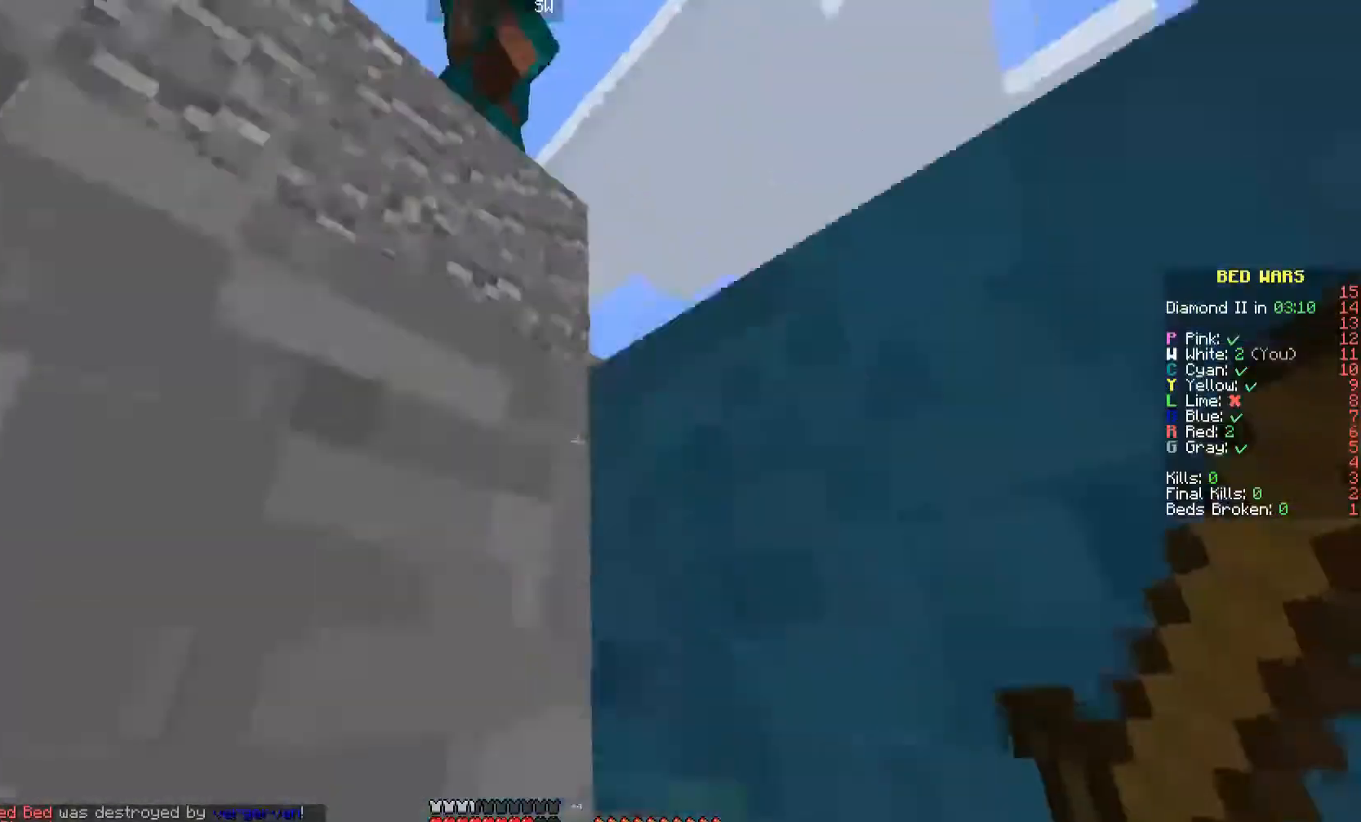
{"keys": ["a", "s", "space"], "mouse": [], "events": [[67, "space", "up"], [167, "mouse_left", "up"], [200, "space", "down"], [267, "a", "down"], [267, "w", "up"], [300, "space", "up"], [500, "s", "down"], [500, "space", "down"]]}
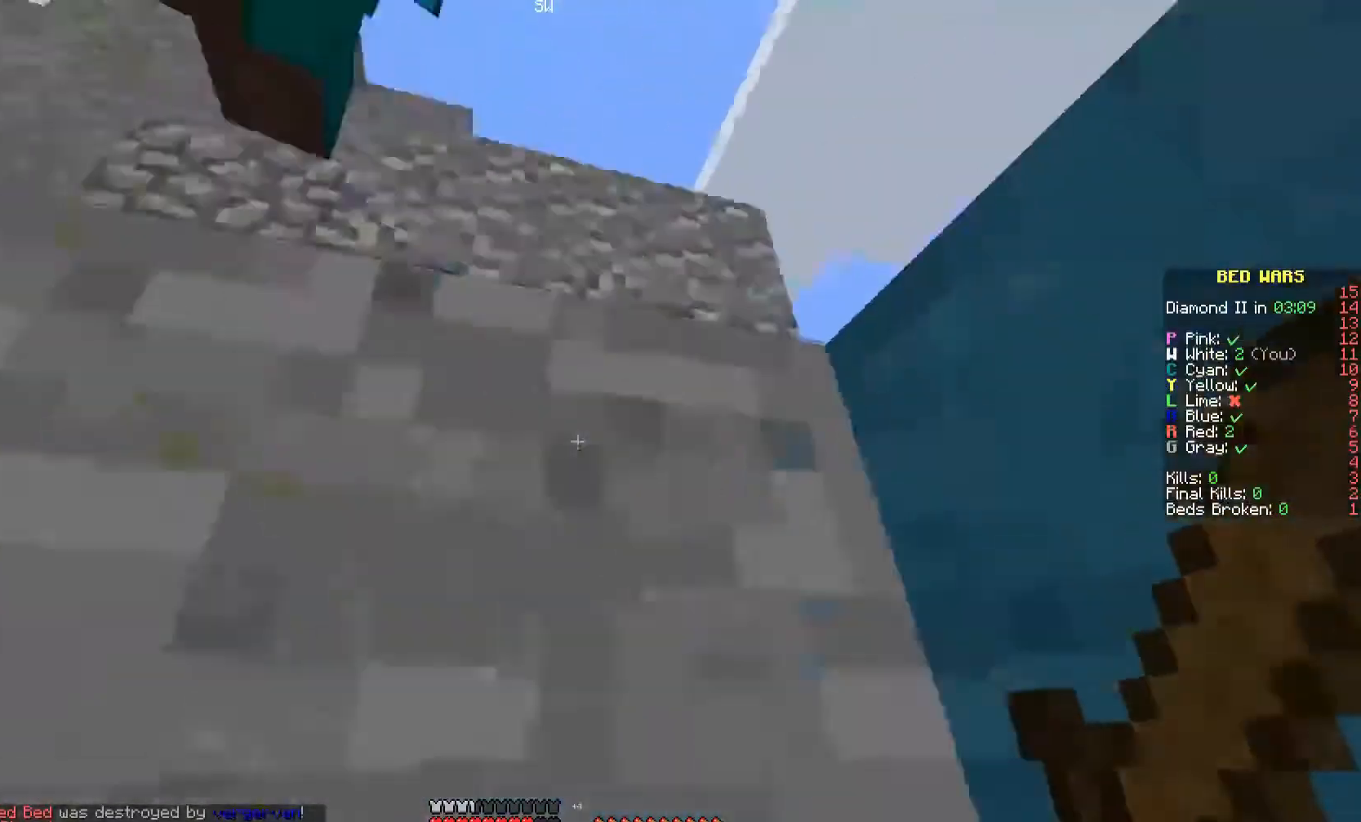
{"keys": ["a", "w"], "mouse": [], "events": [[100, "mouse_left", "down"], [200, "space", "up"], [267, "s", "up"], [300, "mouse_left", "up"], [367, "mouse_left", "down"], [400, "w", "down"], [467, "mouse_left", "up"]]}
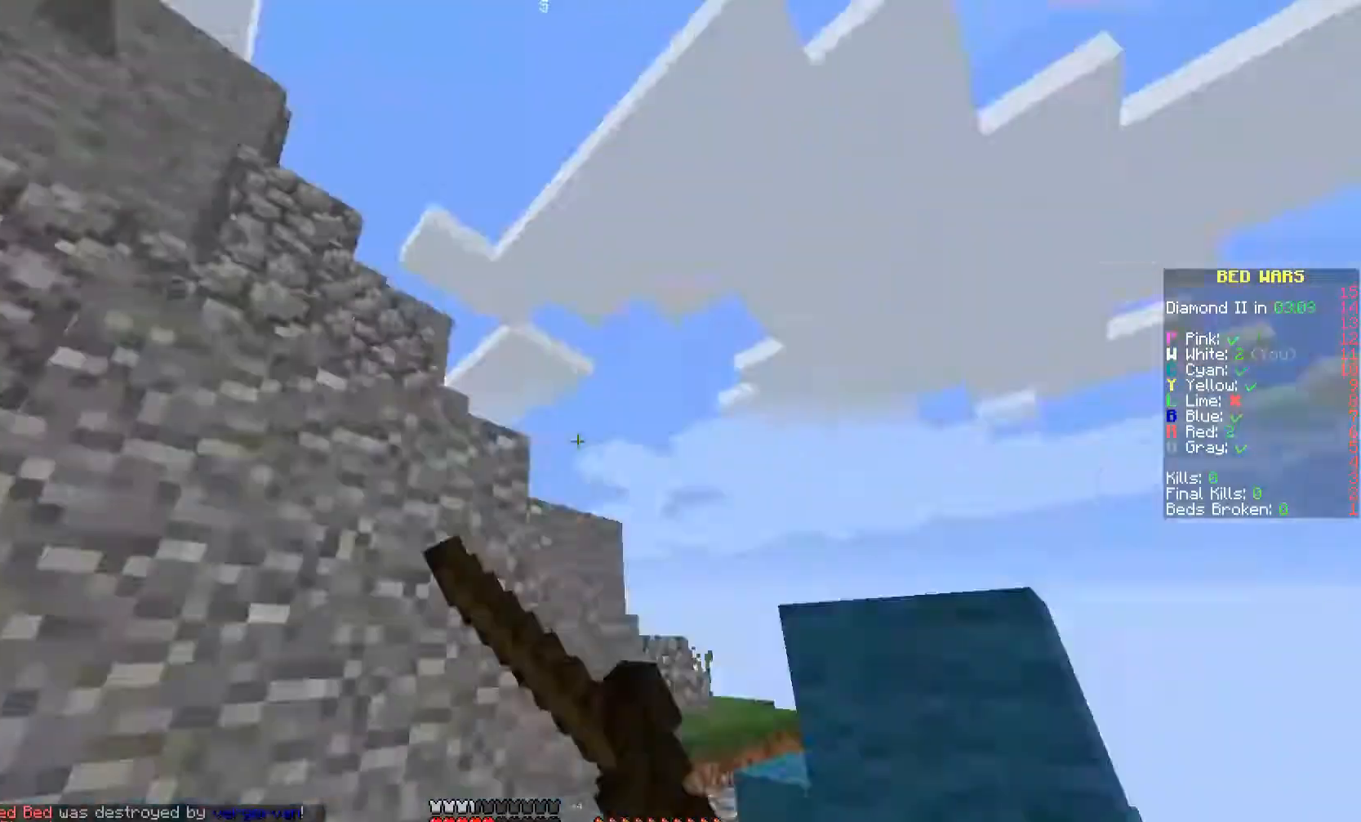
{"keys": ["a"], "mouse": [], "events": [[33, "w", "up"], [67, "mouse_left", "down"], [100, "w", "down"], [200, "a", "up"], [233, "mouse_left", "up"], [267, "mouse_left", "down"], [300, "a", "down"], [333, "w", "up"], [367, "mouse_left", "up"], [433, "mouse_left", "down"], [500, "mouse_left", "up"]]}
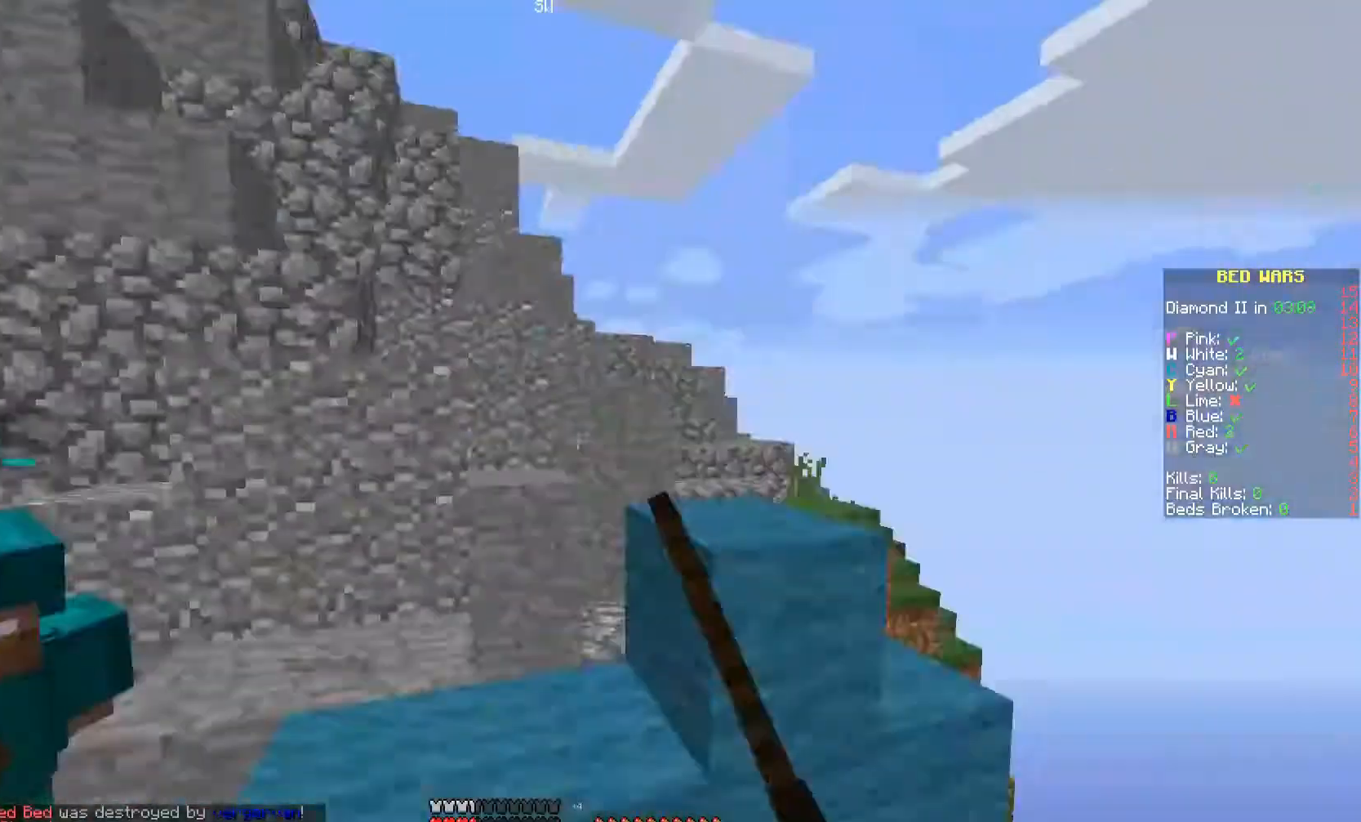
{"keys": [], "mouse": [], "events": [[33, "s", "down"], [100, "a", "up"], [233, "s", "up"]]}
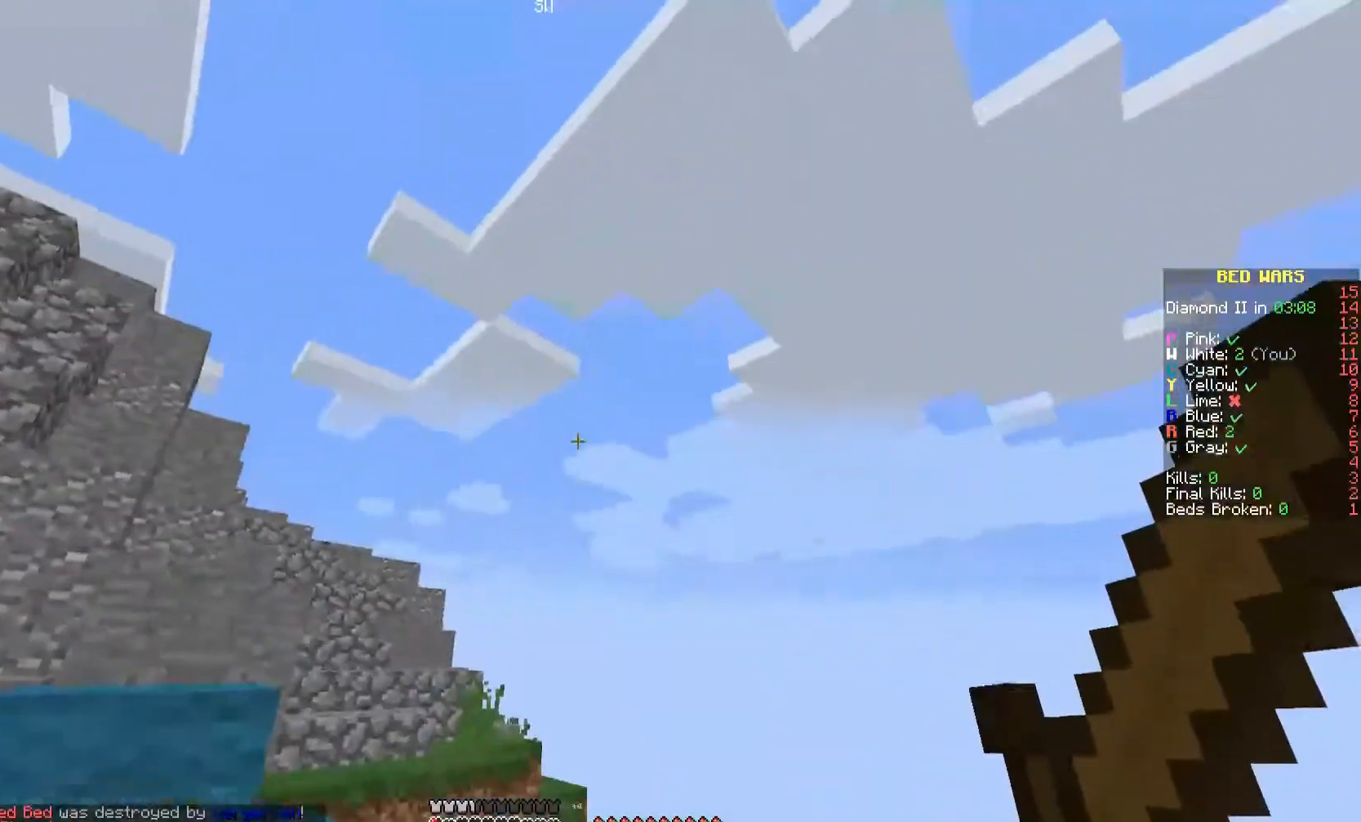
{"keys": [], "mouse": [], "events": []}
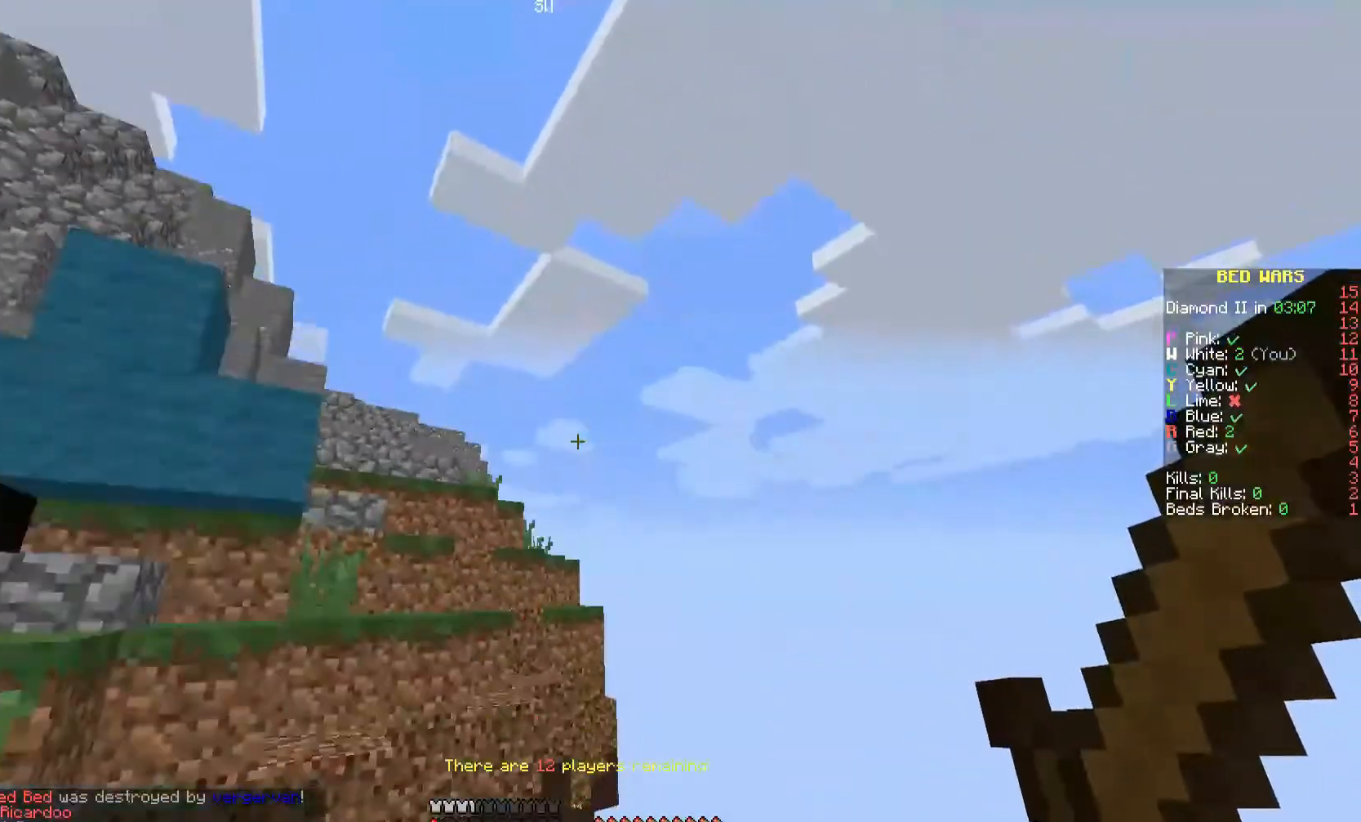
{"keys": [], "mouse": [], "events": []}
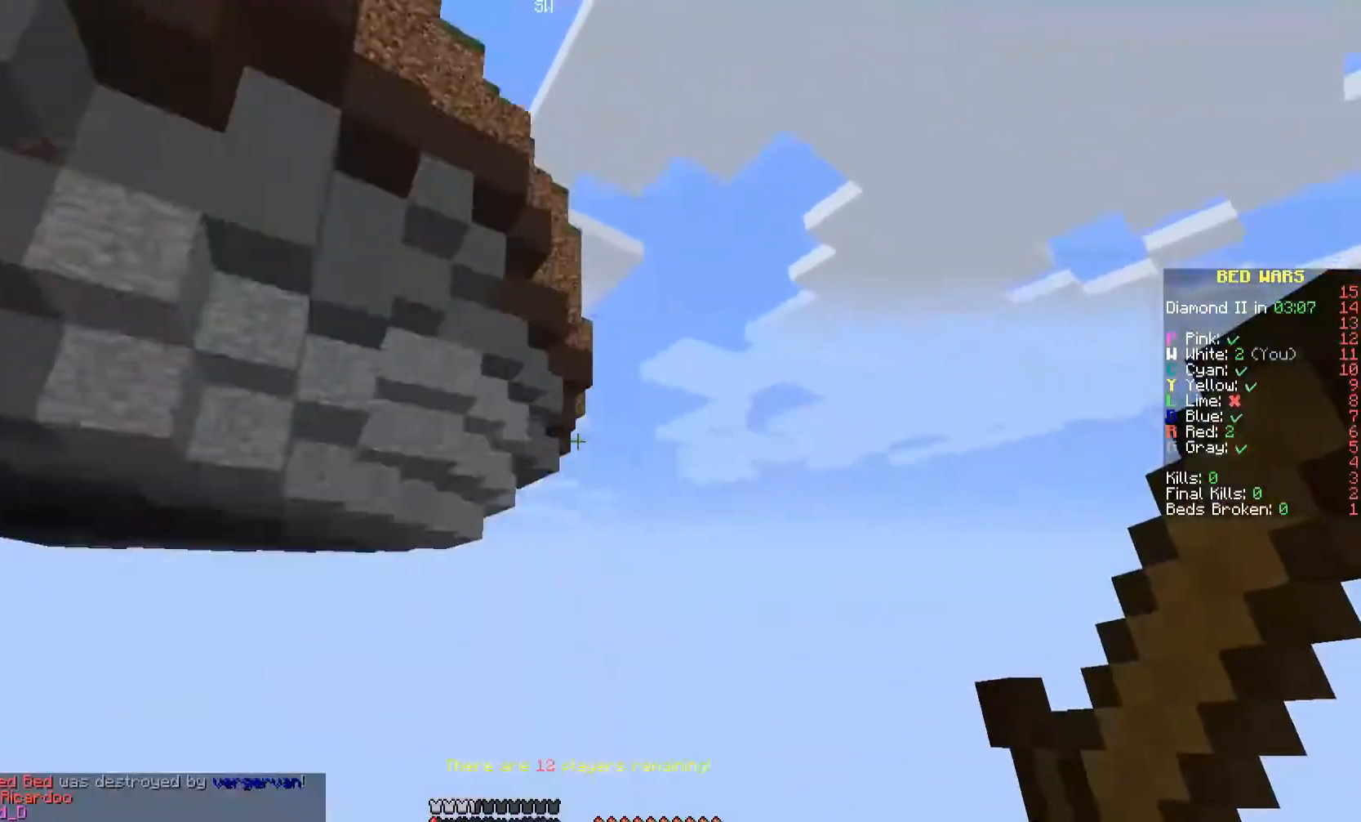
{"keys": [], "mouse": [], "events": []}
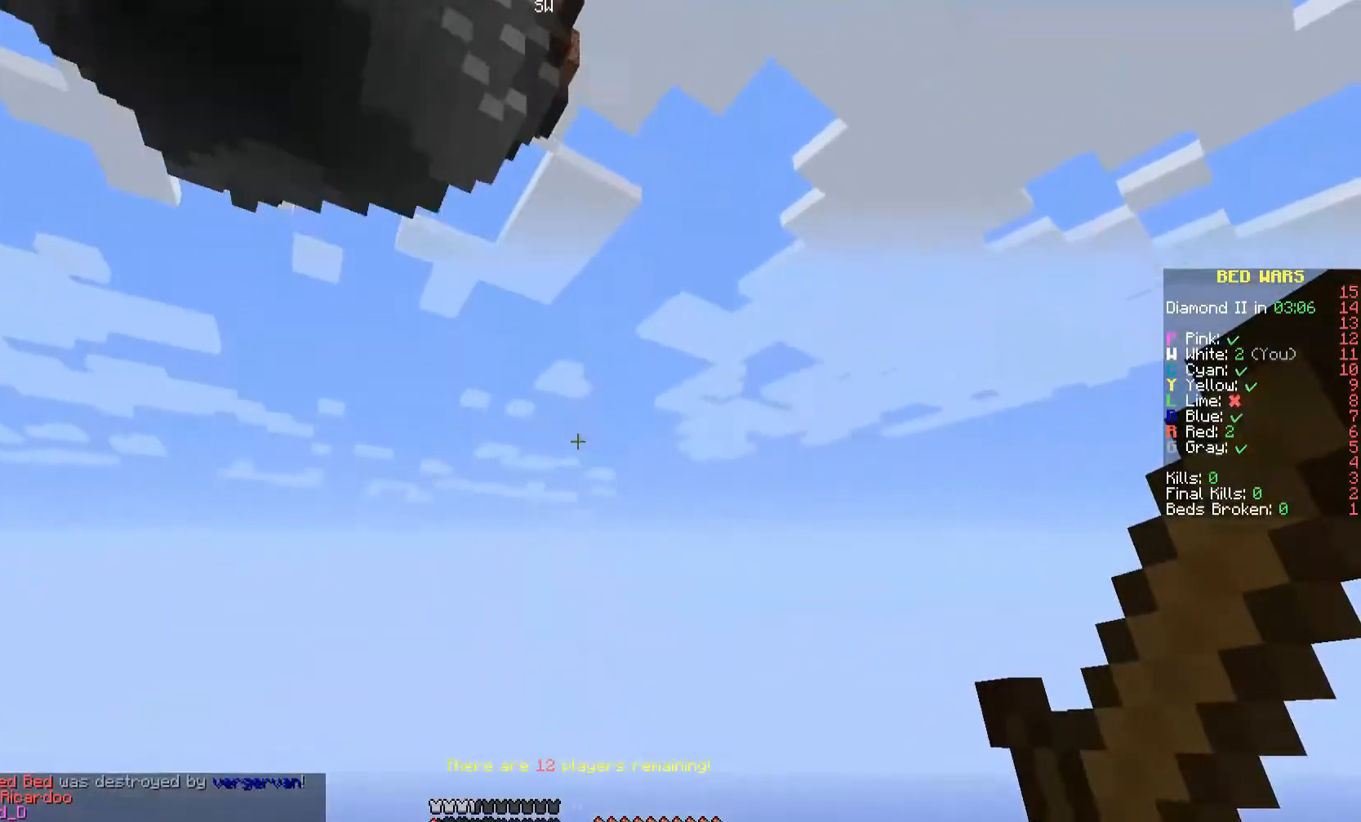
{"keys": [], "mouse": [], "events": []}
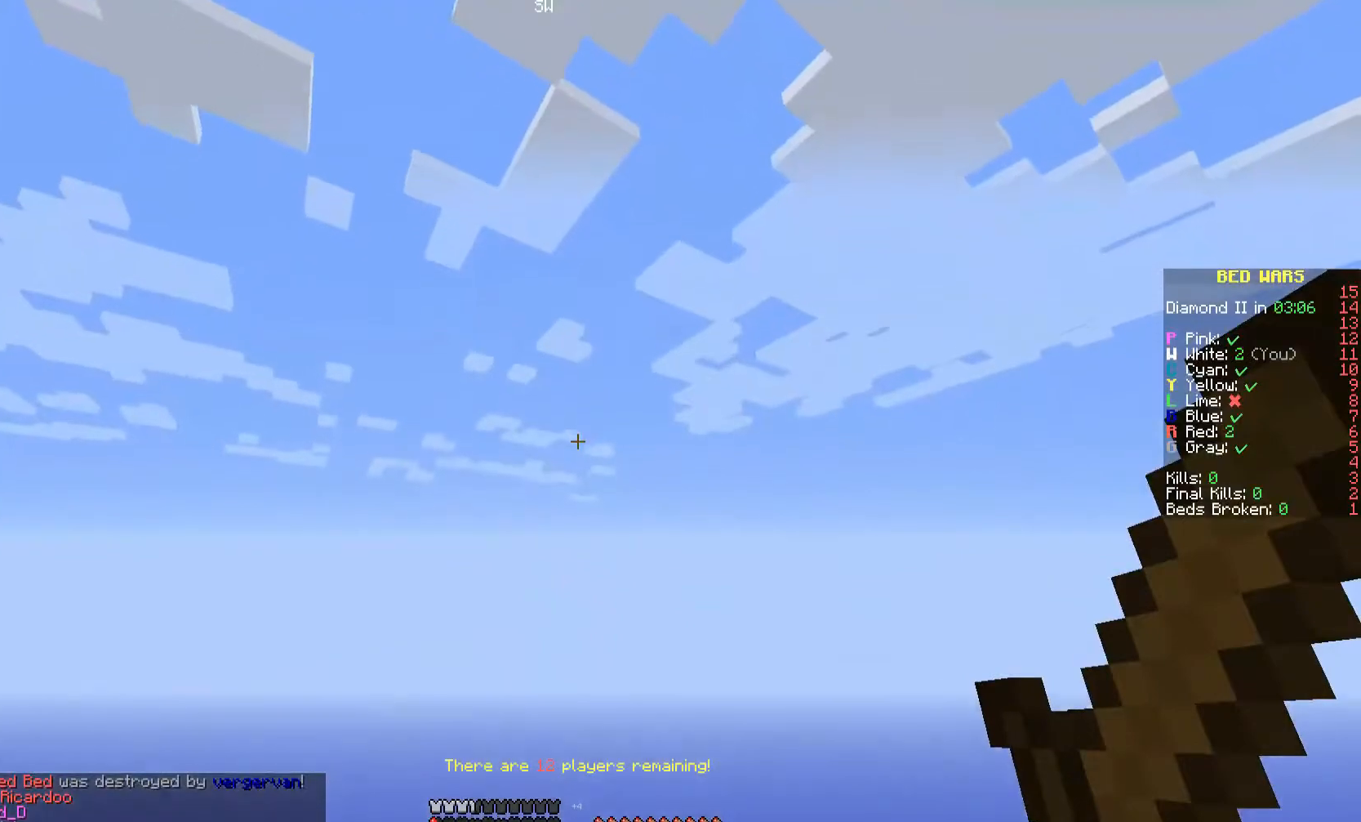
{"keys": ["s"], "mouse": [], "events": [[233, "a", "down"], [467, "a", "up"], [500, "s", "down"]]}
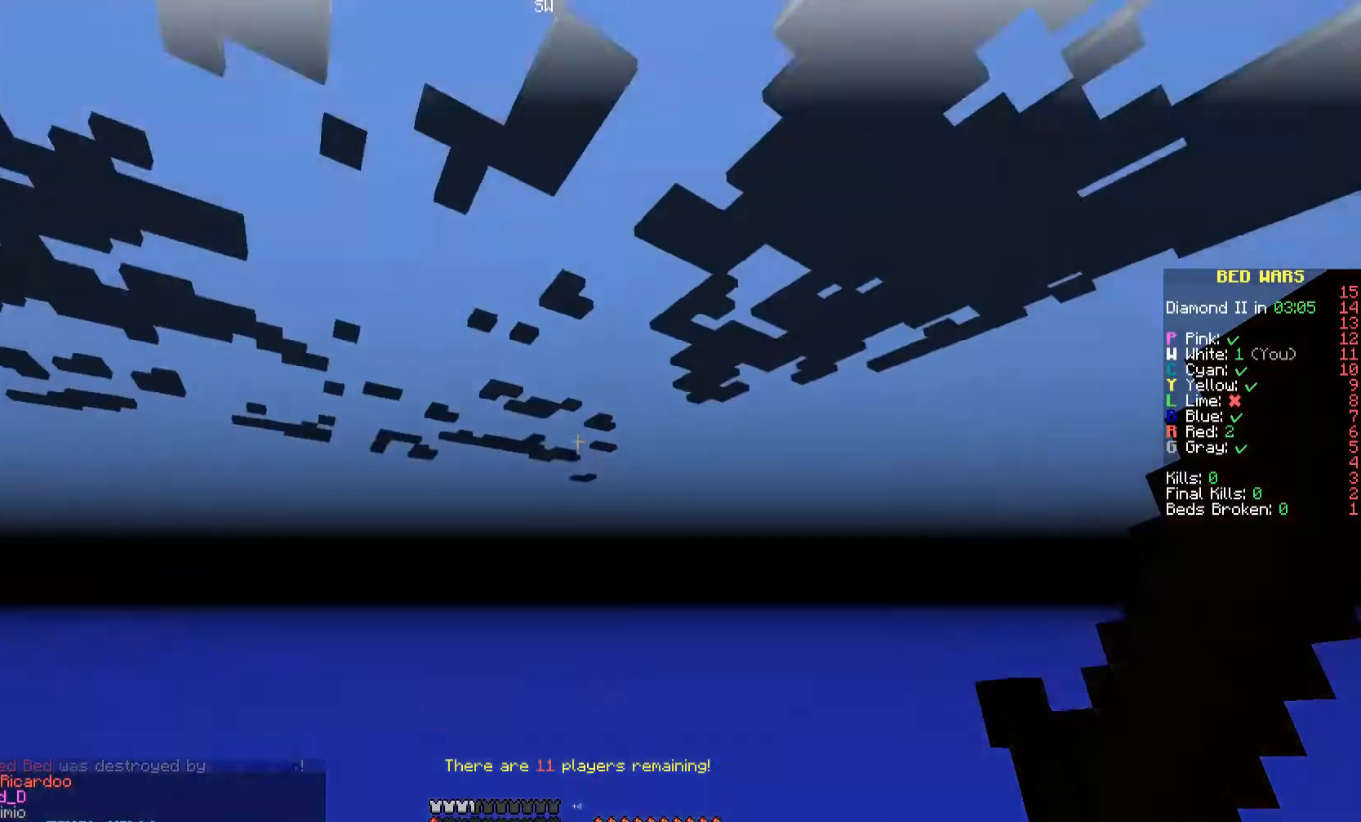
{"keys": [], "mouse": [], "events": [[233, "s", "up"]]}
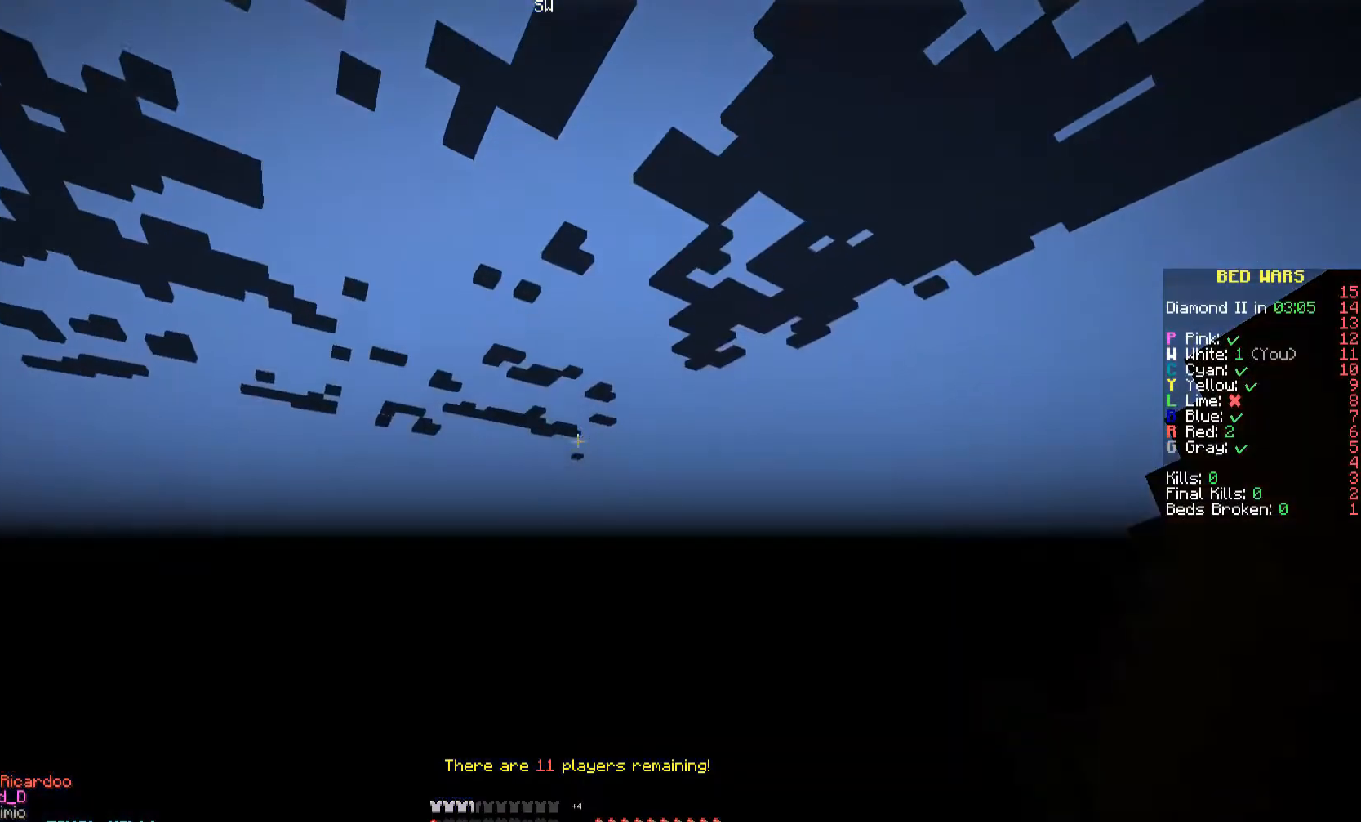
{"keys": [], "mouse": [], "events": []}
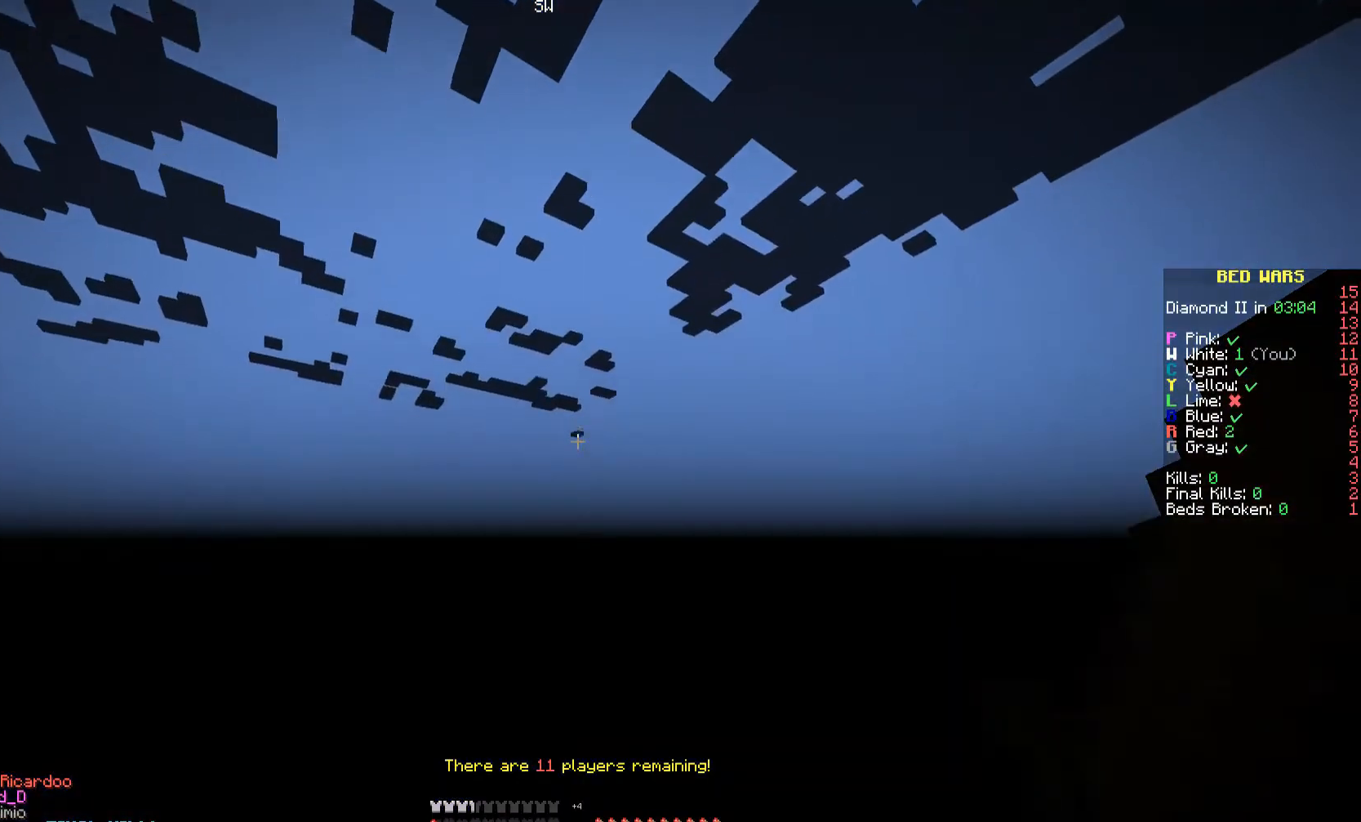
{"keys": [], "mouse": [], "events": []}
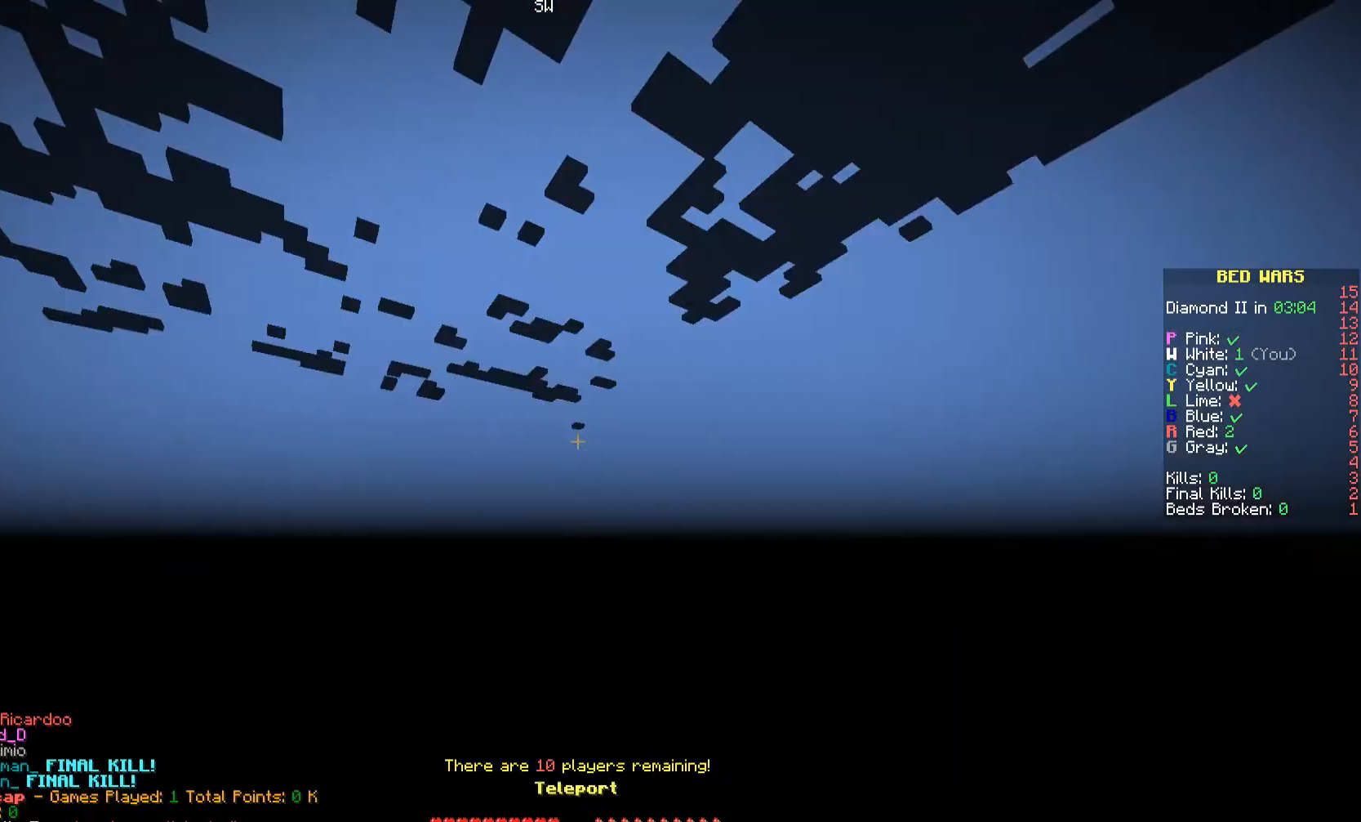
{"keys": [], "mouse": [], "events": []}
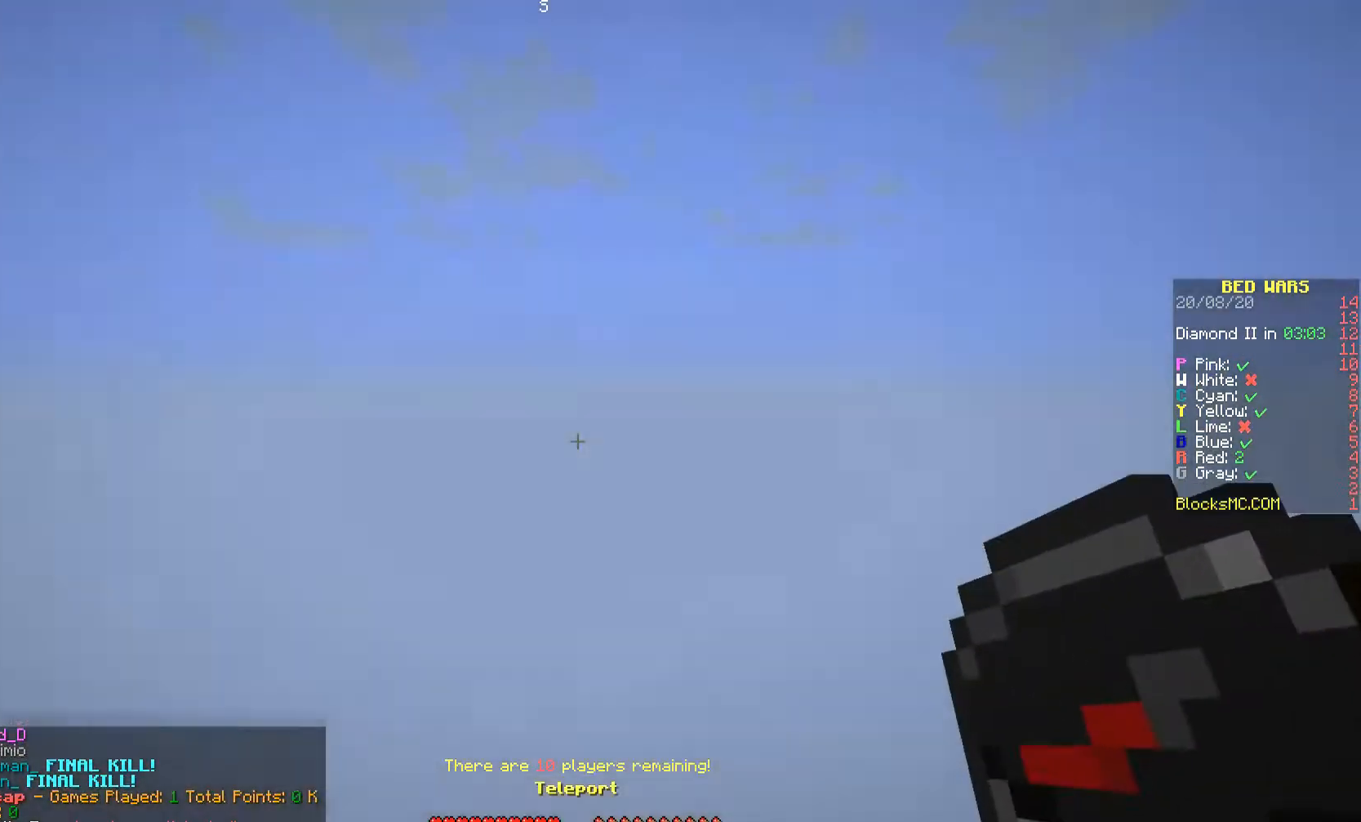
{"keys": [], "mouse": [], "events": []}
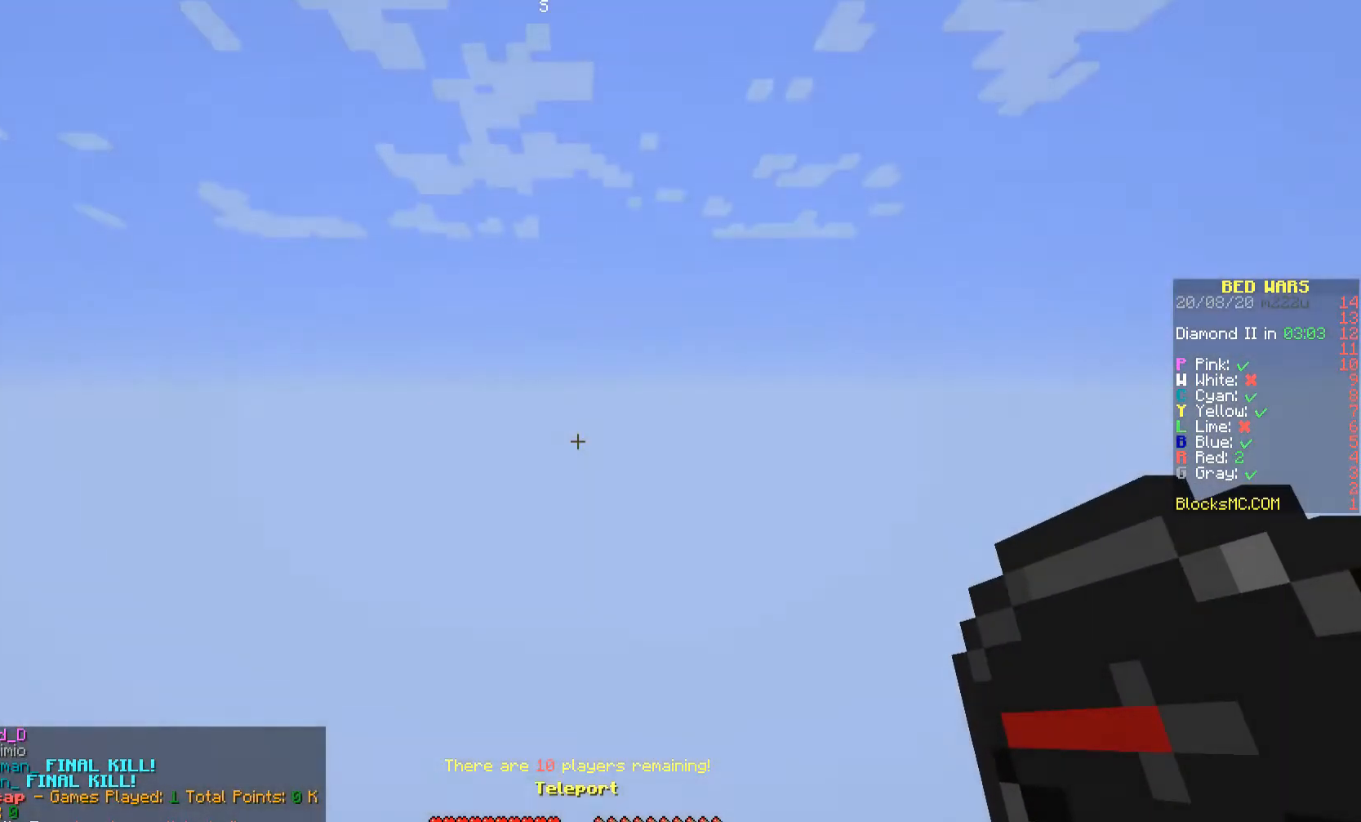
{"keys": [], "mouse": [], "events": []}